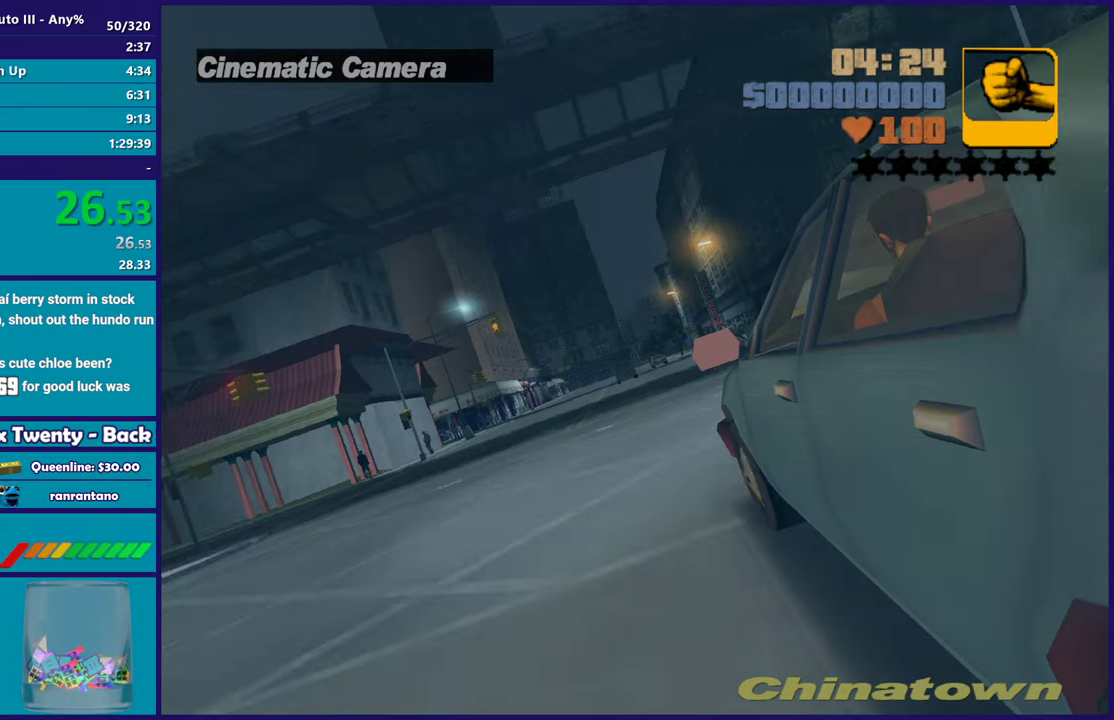
Gameplay with a controller (Xbox layout); each line is a JSON object with the inputs held at the frame after it. "events" lists button and stick changes between this image and that frame as [ms after this image, input, new state], when the widget could be followed in between. Not read: START.
{"buttons": ["R2"], "left_stick": "center", "right_stick": "center"}
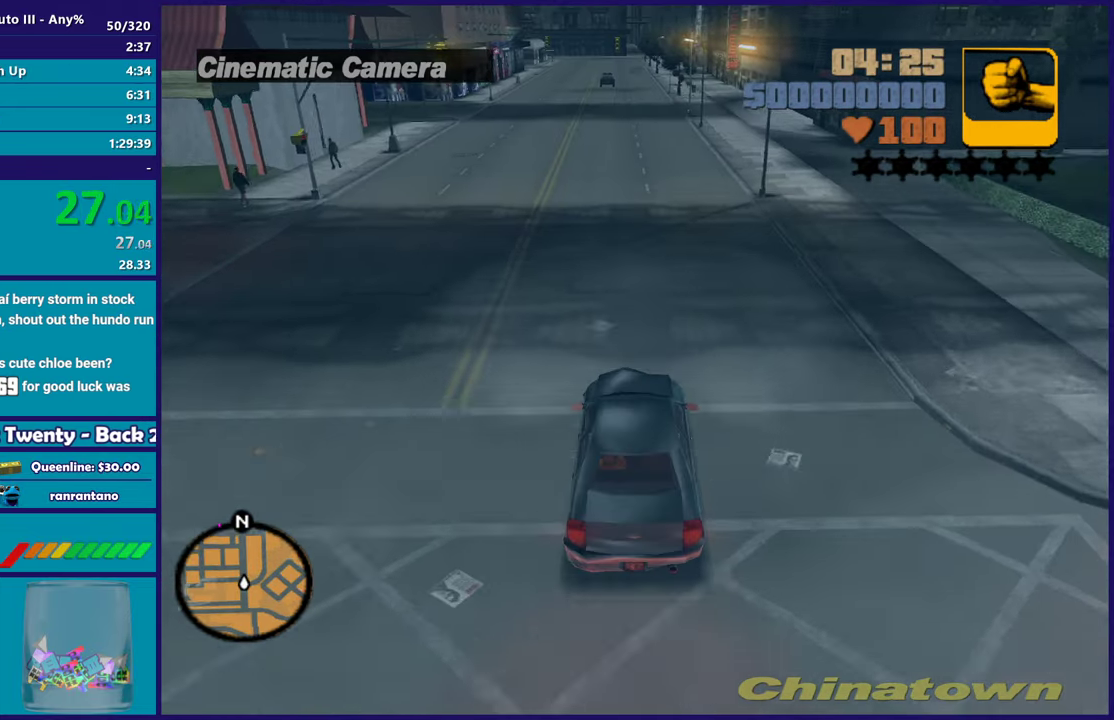
{"buttons": ["R2"], "left_stick": "center", "right_stick": "center", "events": []}
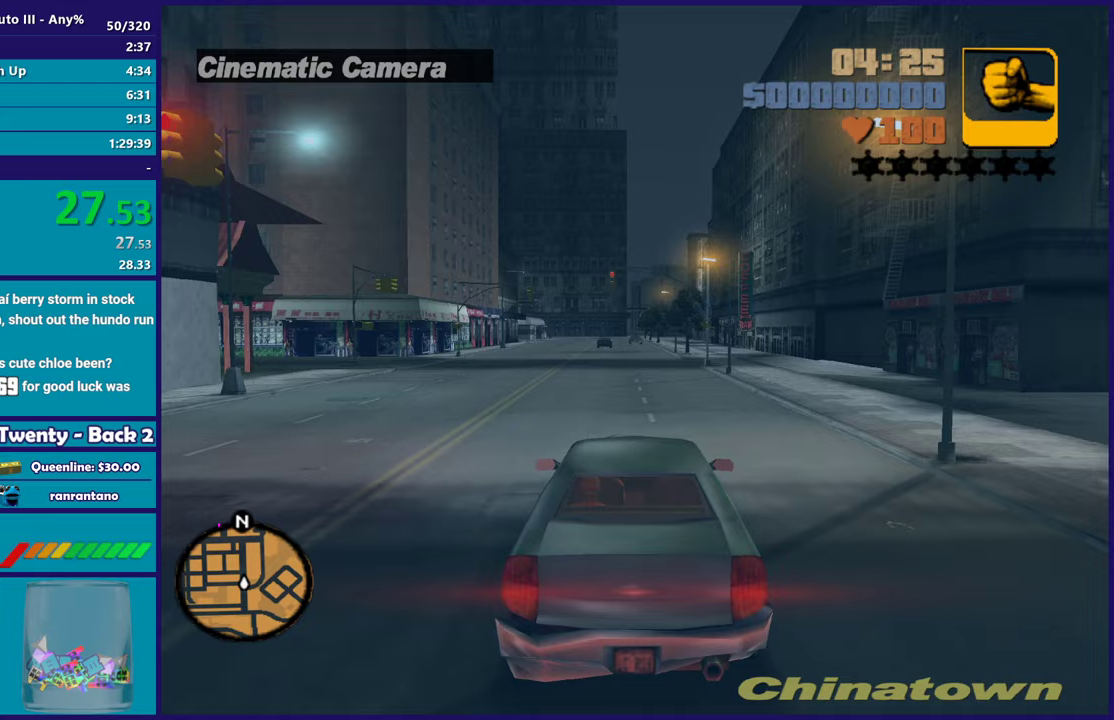
{"buttons": ["R2"], "left_stick": "center", "right_stick": "center", "events": []}
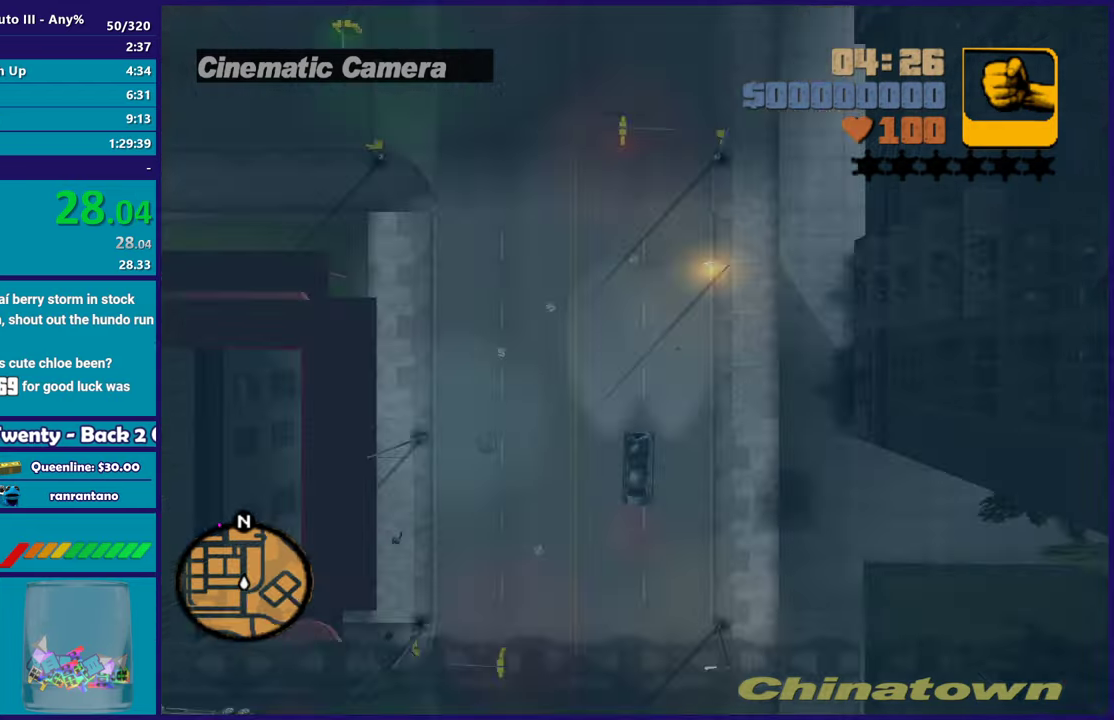
{"buttons": ["R2"], "left_stick": "center", "right_stick": "center", "events": []}
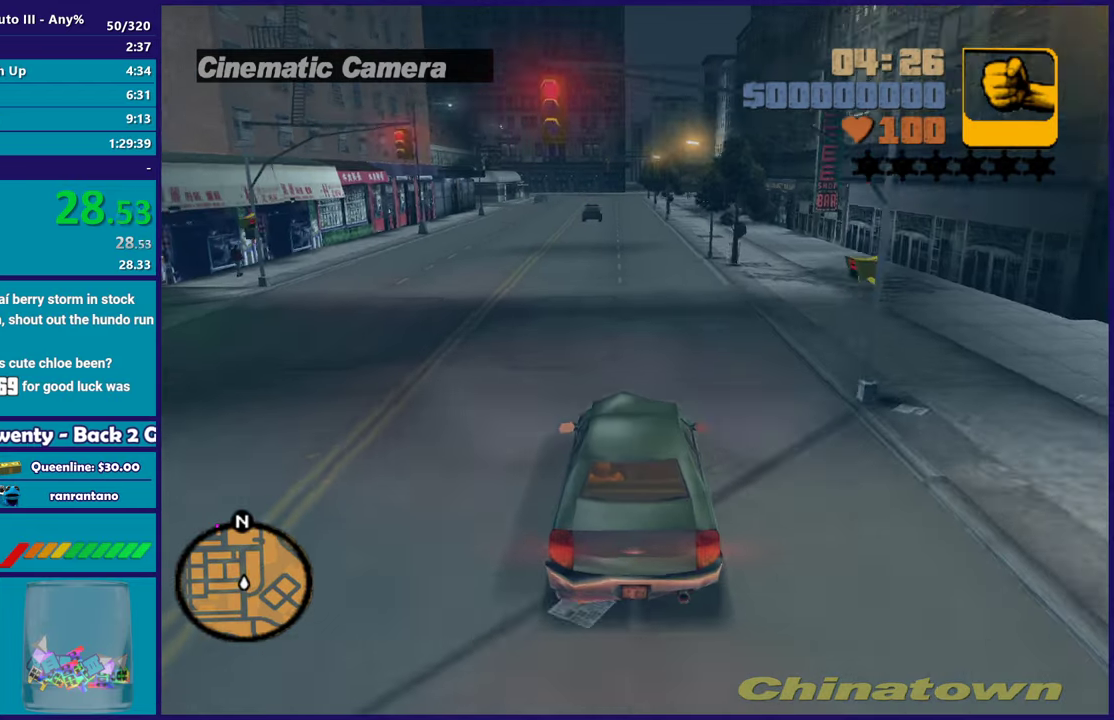
{"buttons": ["R2"], "left_stick": "center", "right_stick": "center", "events": [[83, "left_stick", "up-left"], [167, "left_stick", "center"]]}
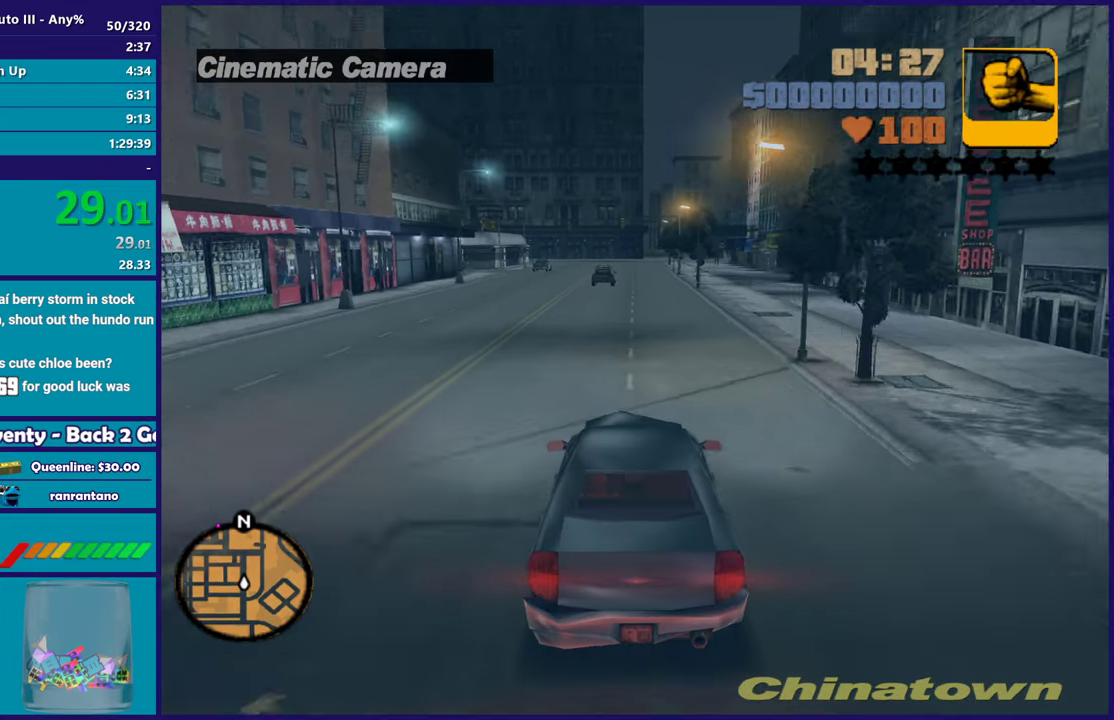
{"buttons": ["R2"], "left_stick": "center", "right_stick": "center", "events": [[50, "left_stick", "down-right"], [100, "left_stick", "center"], [183, "left_stick", "up-left"], [250, "left_stick", "center"], [300, "left_stick", "down-right"], [350, "left_stick", "center"]]}
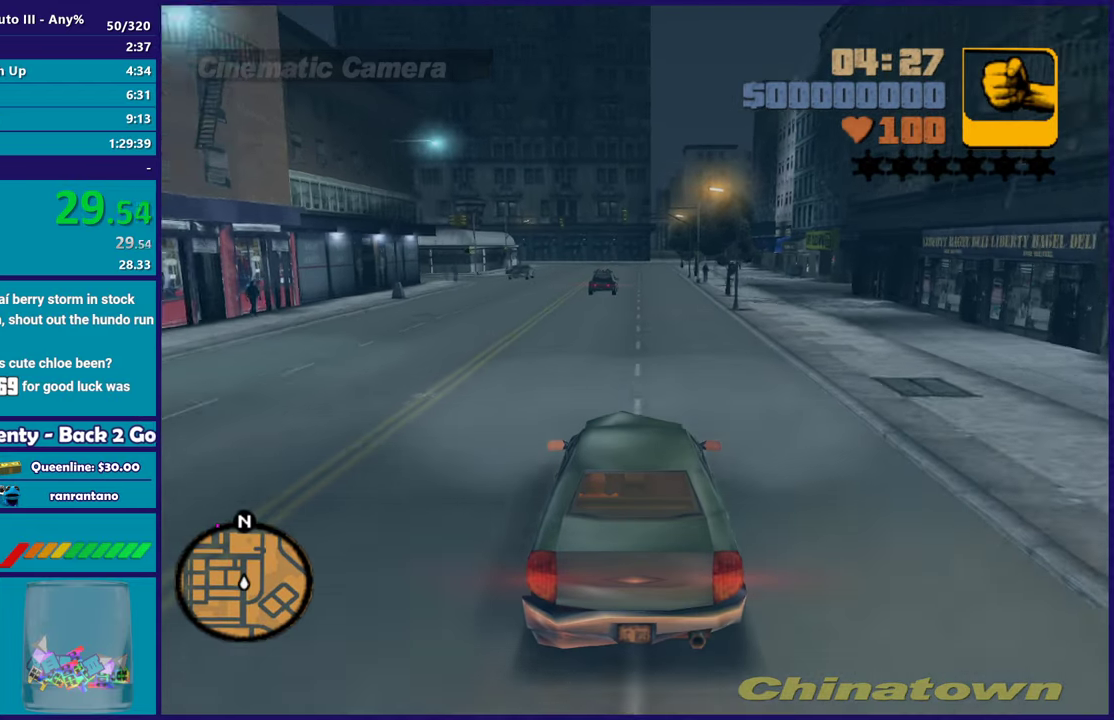
{"buttons": ["R2"], "left_stick": "center", "right_stick": "center", "events": [[183, "left_stick", "down-right"], [250, "left_stick", "center"]]}
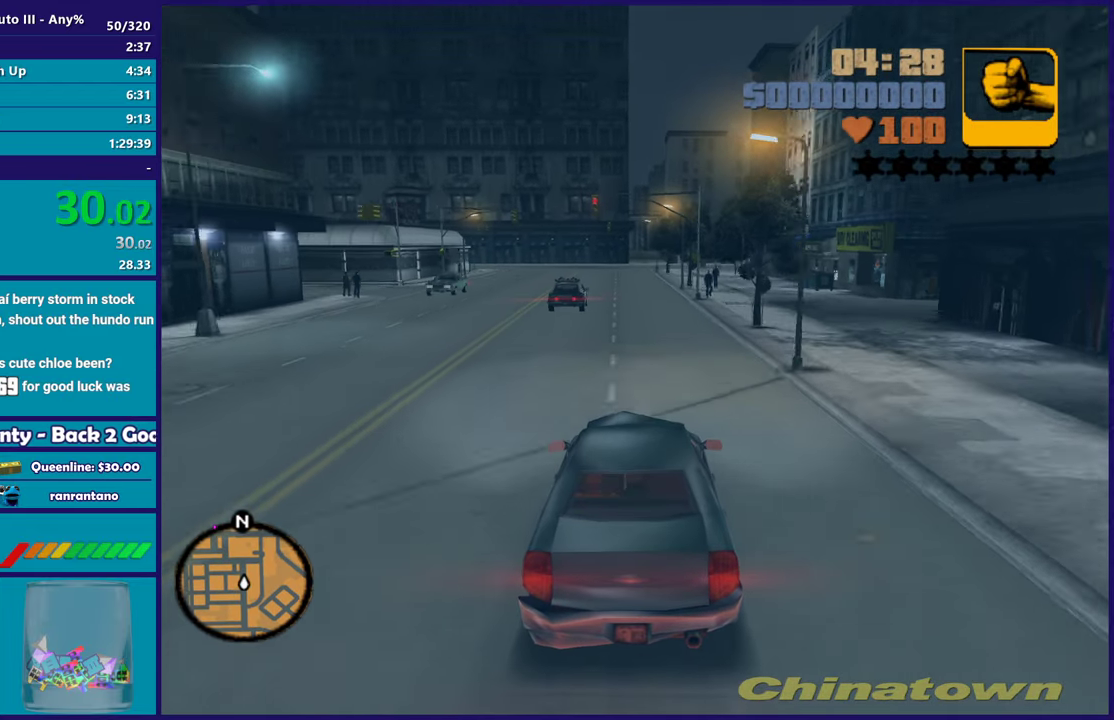
{"buttons": ["R2"], "left_stick": "center", "right_stick": "center", "events": []}
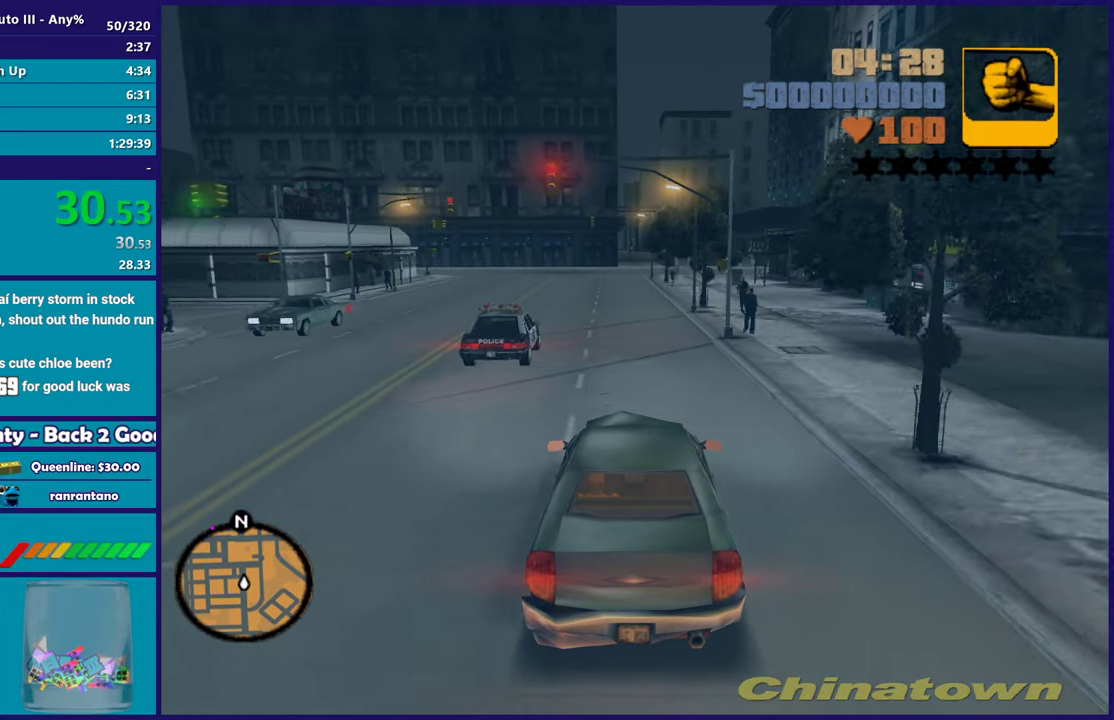
{"buttons": ["R2"], "left_stick": "center", "right_stick": "center", "events": [[300, "left_stick", "up-left"], [350, "left_stick", "center"], [400, "left_stick", "down-right"], [467, "left_stick", "center"]]}
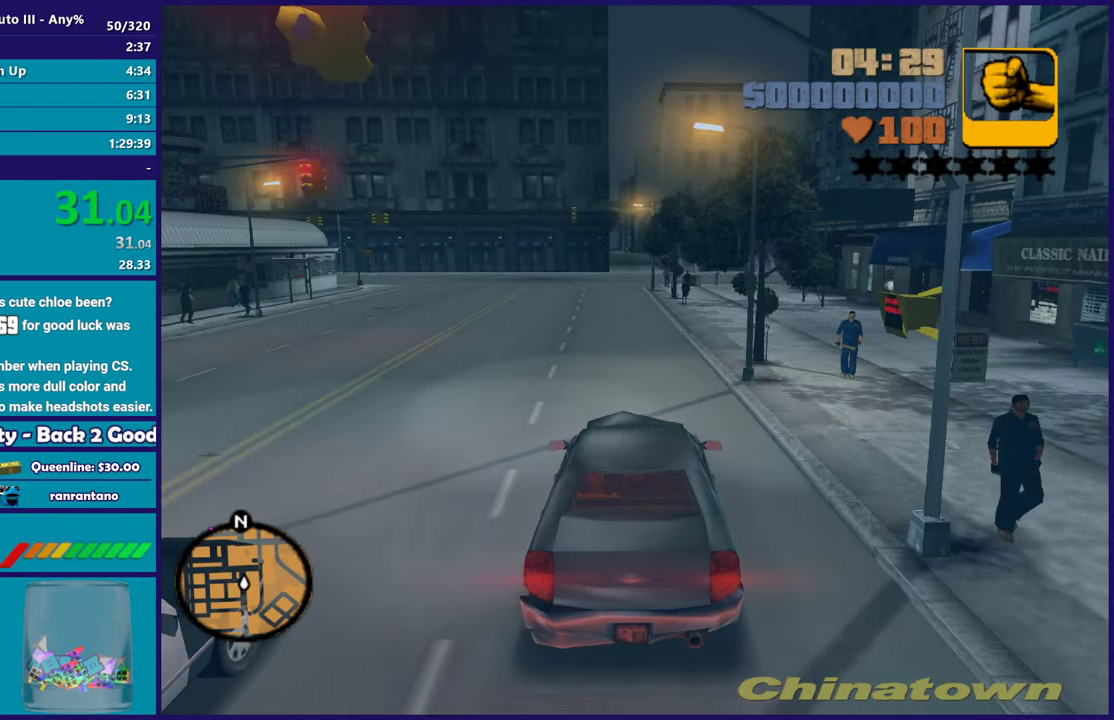
{"buttons": ["R2"], "left_stick": "center", "right_stick": "center", "events": [[233, "left_stick", "up-left"], [350, "left_stick", "center"]]}
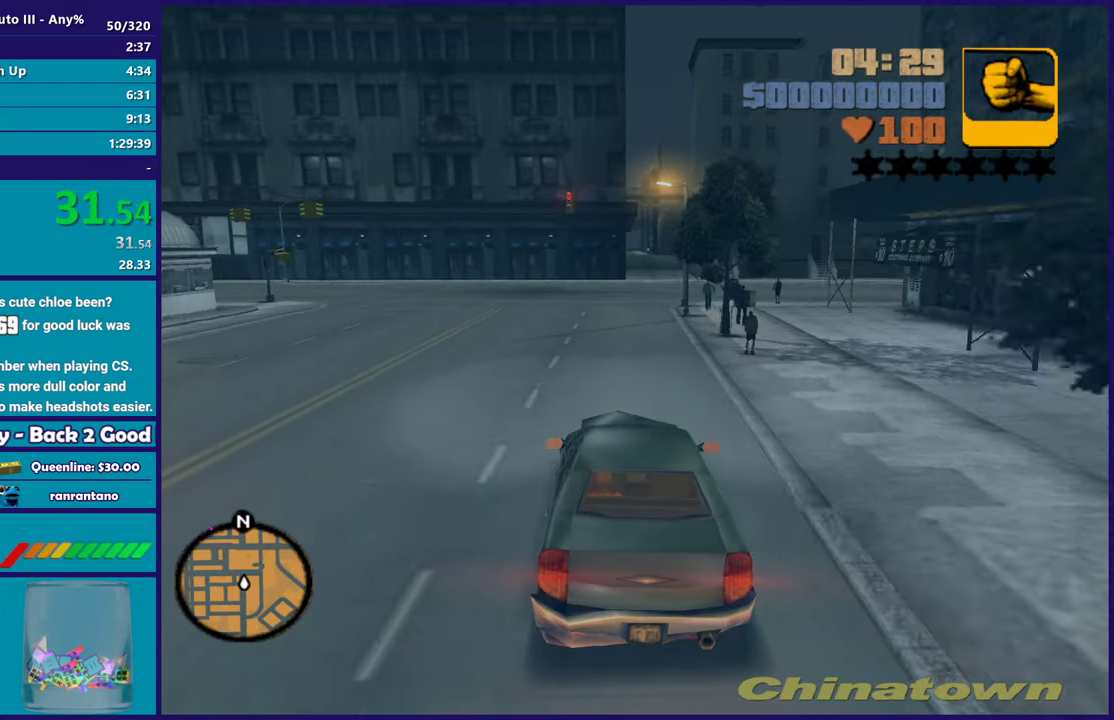
{"buttons": ["R2"], "left_stick": "center", "right_stick": "center", "events": [[367, "left_stick", "down-right"], [450, "left_stick", "center"]]}
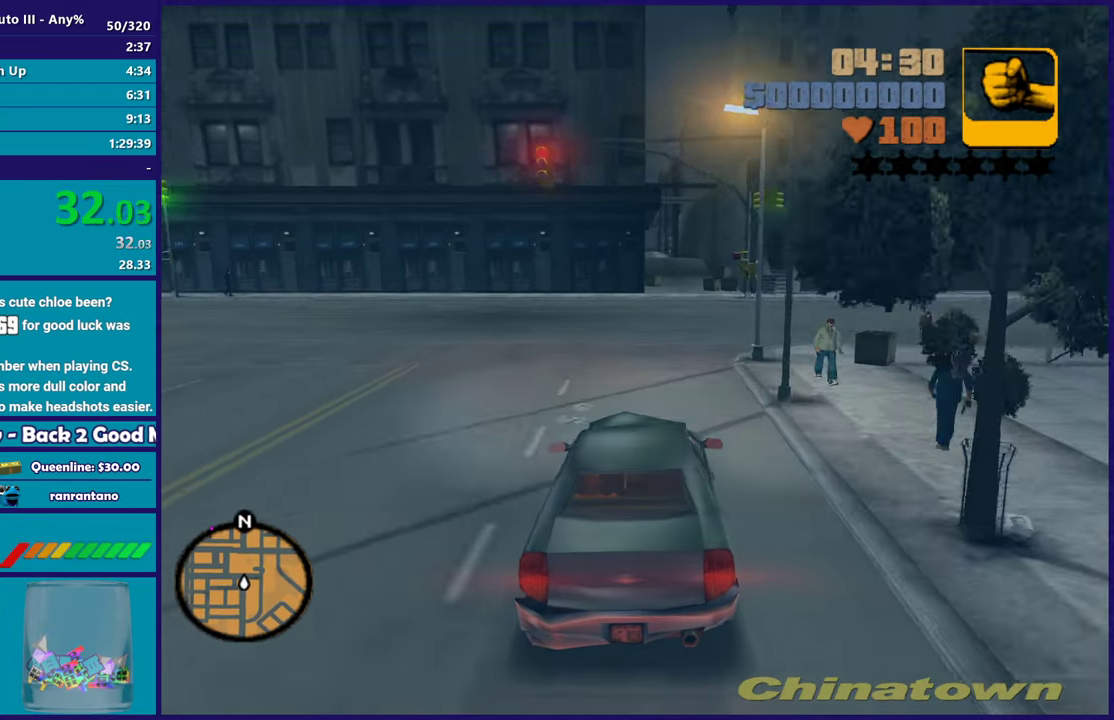
{"buttons": ["R2"], "left_stick": "center", "right_stick": "center", "events": [[267, "left_stick", "down-right"], [350, "left_stick", "center"]]}
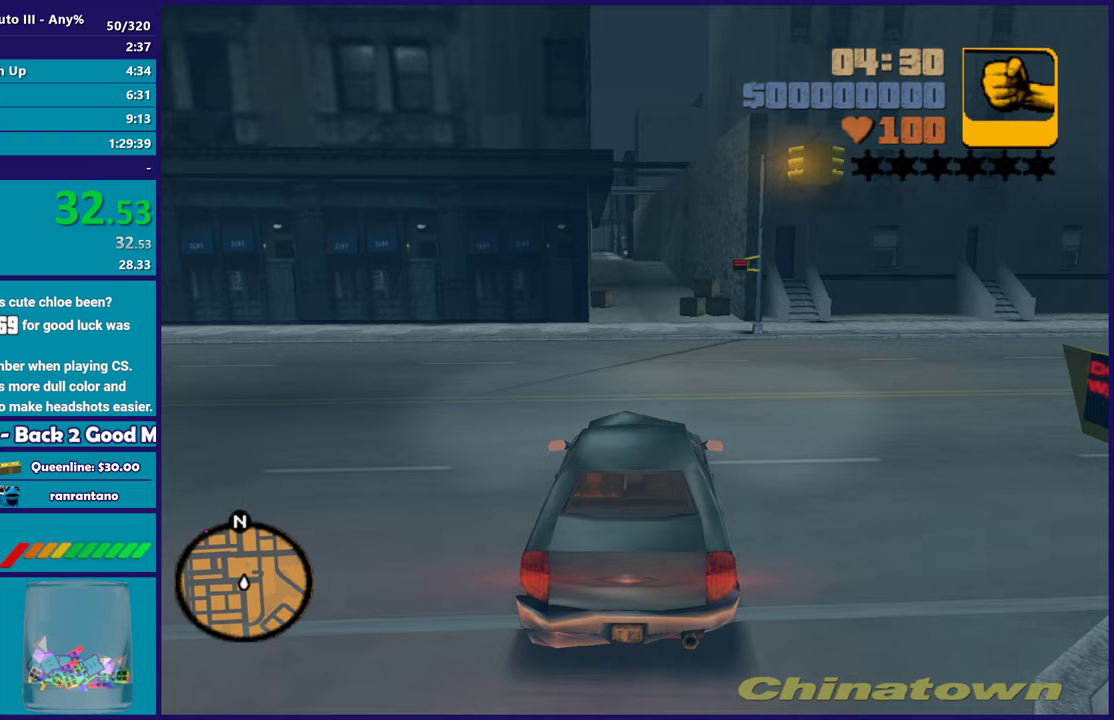
{"buttons": [], "left_stick": "center", "right_stick": "center", "events": [[267, "left_stick", "up-left"], [317, "left_stick", "center"], [450, "R2", "up"]]}
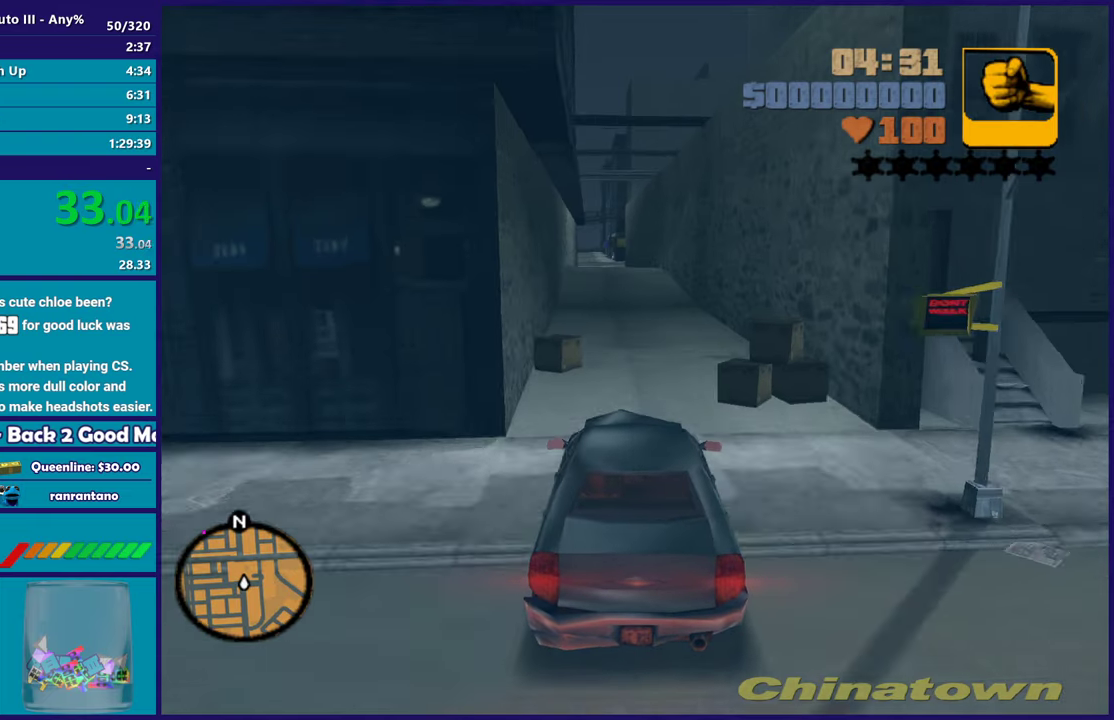
{"buttons": [], "left_stick": "center", "right_stick": "center", "events": [[50, "left_stick", "down-right"], [133, "left_stick", "center"], [267, "left_stick", "up-left"], [417, "left_stick", "down-right"], [500, "left_stick", "center"]]}
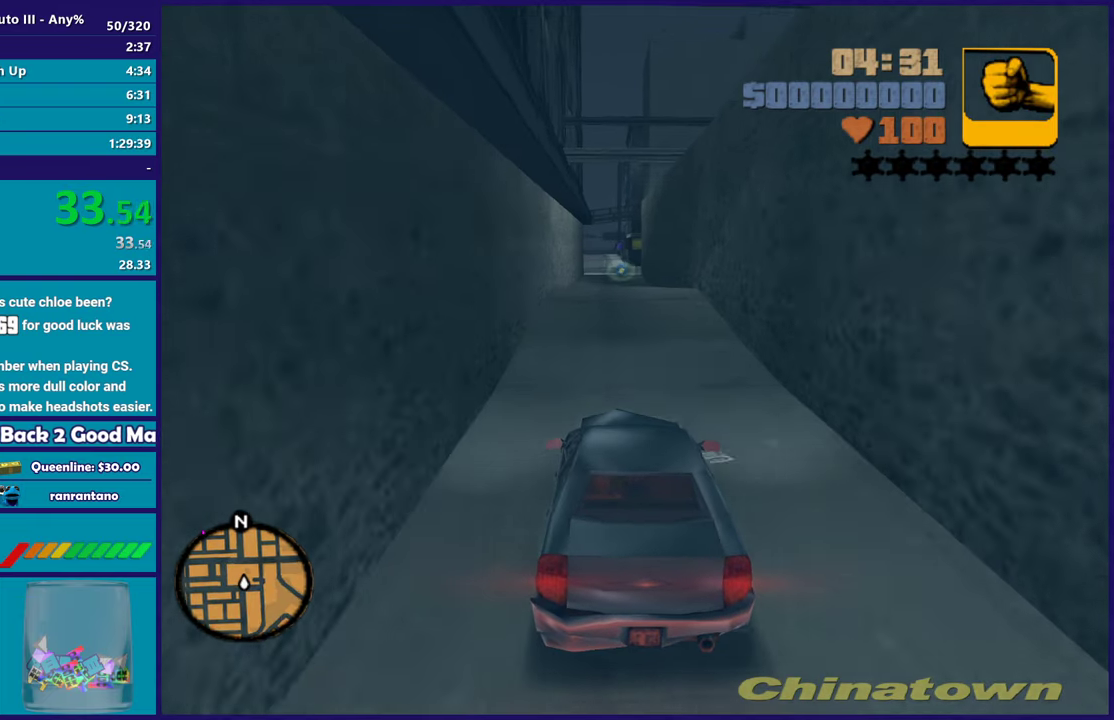
{"buttons": ["L2"], "left_stick": "center", "right_stick": "center", "events": [[17, "L2", "down"], [167, "L2", "up"], [267, "L2", "down"], [367, "L2", "up"], [500, "L2", "down"]]}
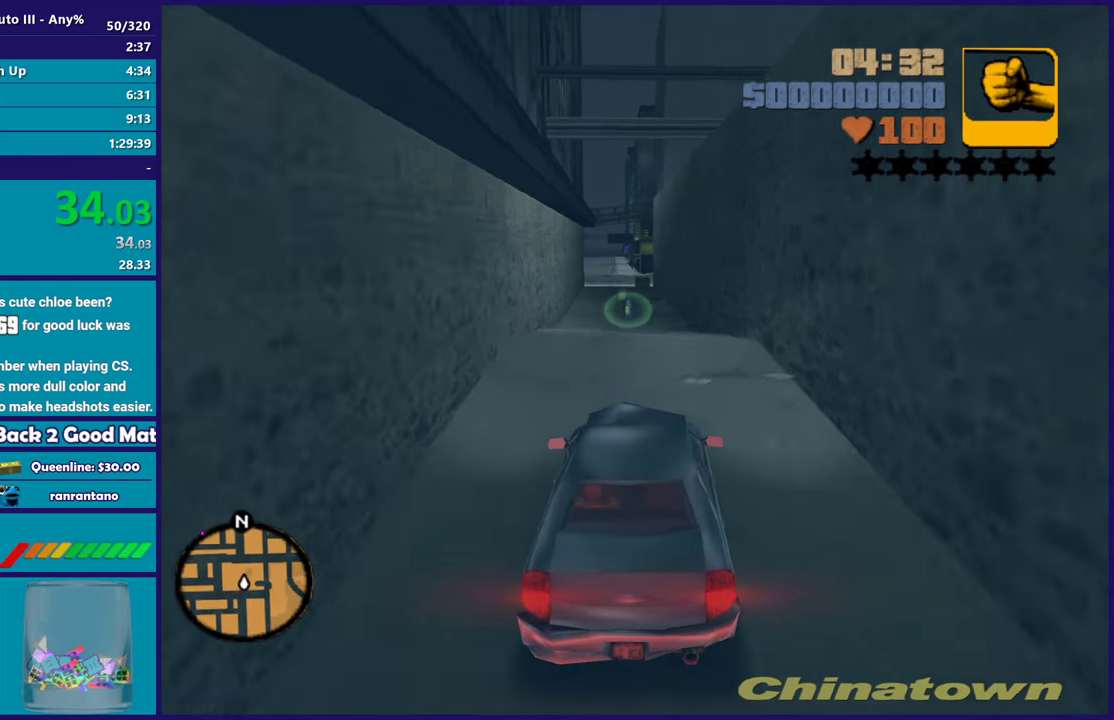
{"buttons": ["L2"], "left_stick": "left", "right_stick": "center", "events": [[417, "left_stick", "left"]]}
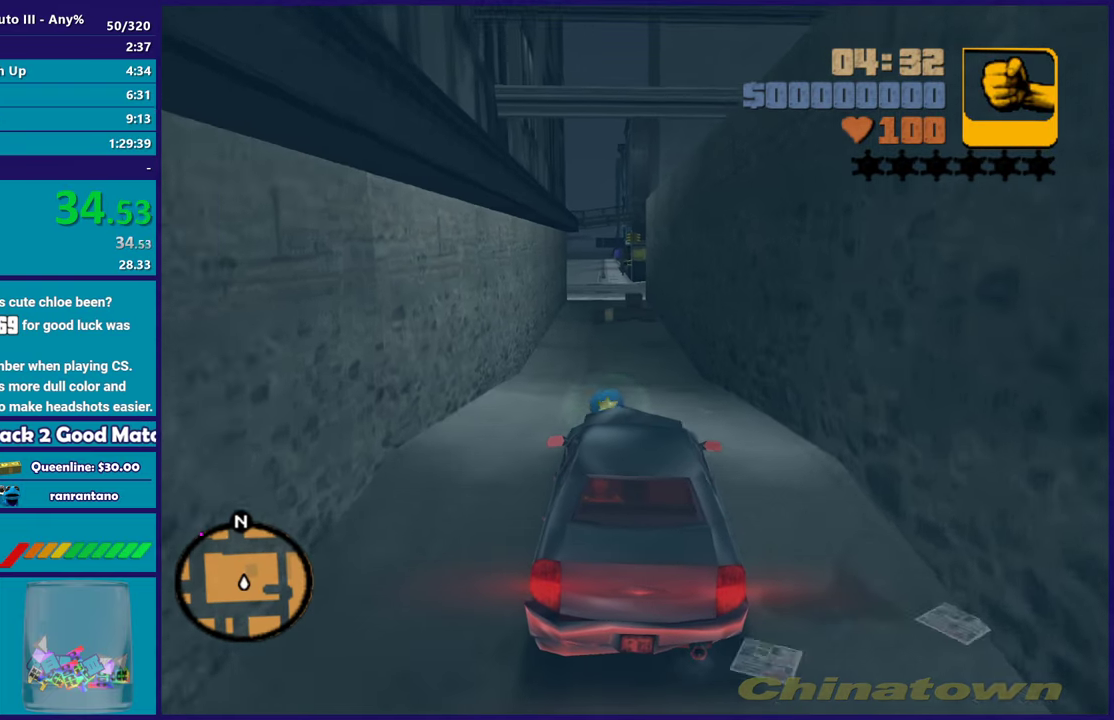
{"buttons": ["L2"], "left_stick": "center", "right_stick": "center", "events": [[50, "left_stick", "right"], [133, "left_stick", "down-right"], [217, "left_stick", "center"]]}
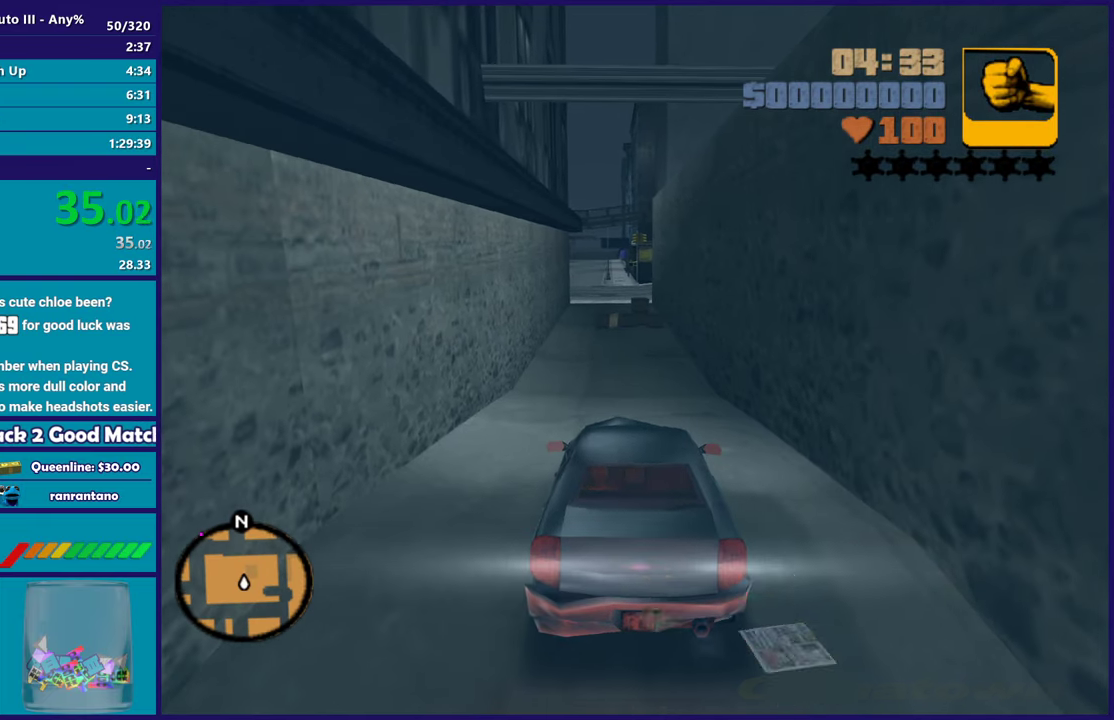
{"buttons": [], "left_stick": "center", "right_stick": "center", "events": [[133, "L2", "up"], [200, "R2", "down"], [283, "R2", "up"]]}
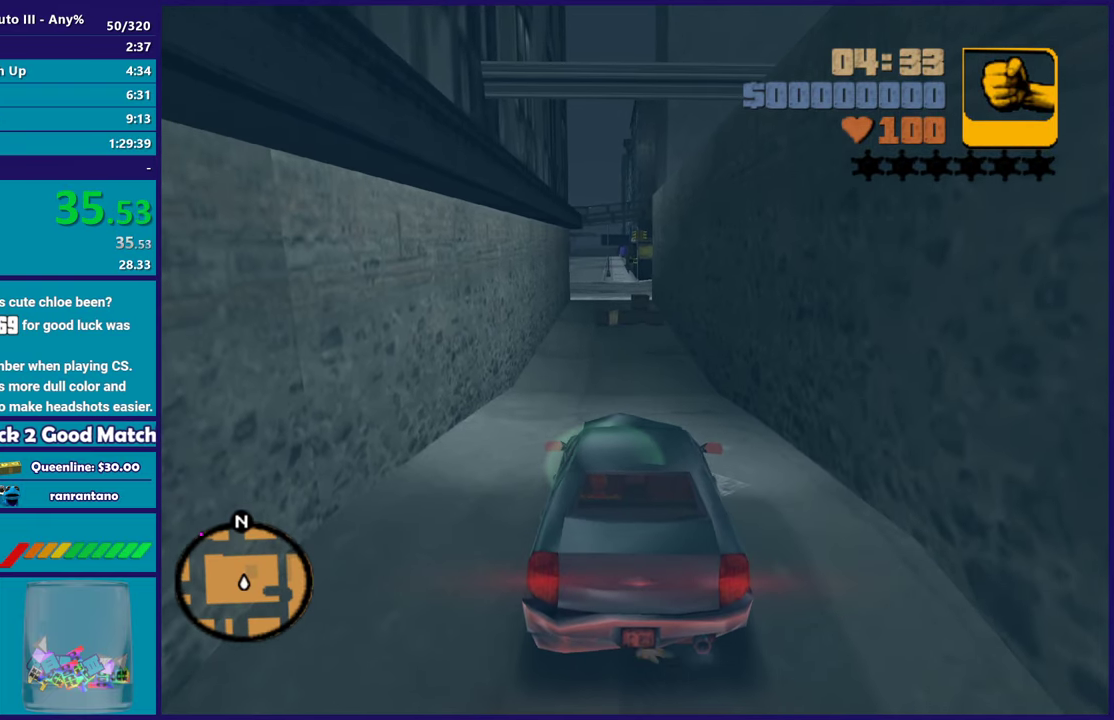
{"buttons": [], "left_stick": "center", "right_stick": "center", "events": []}
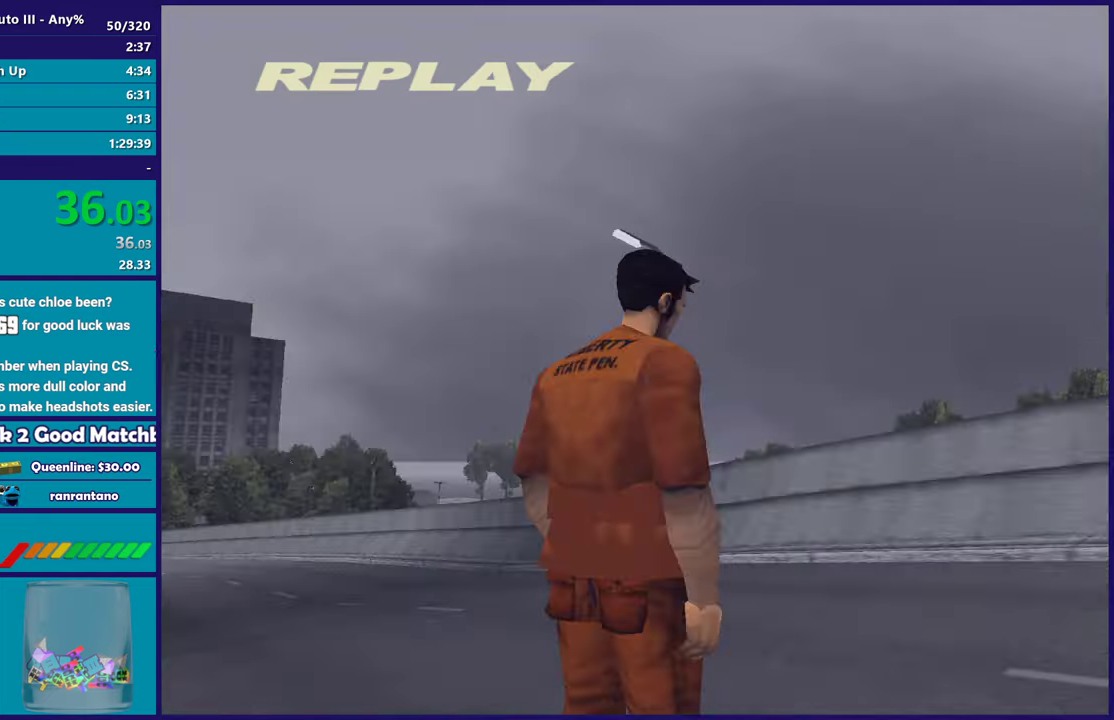
{"buttons": [], "left_stick": "center", "right_stick": "center", "events": []}
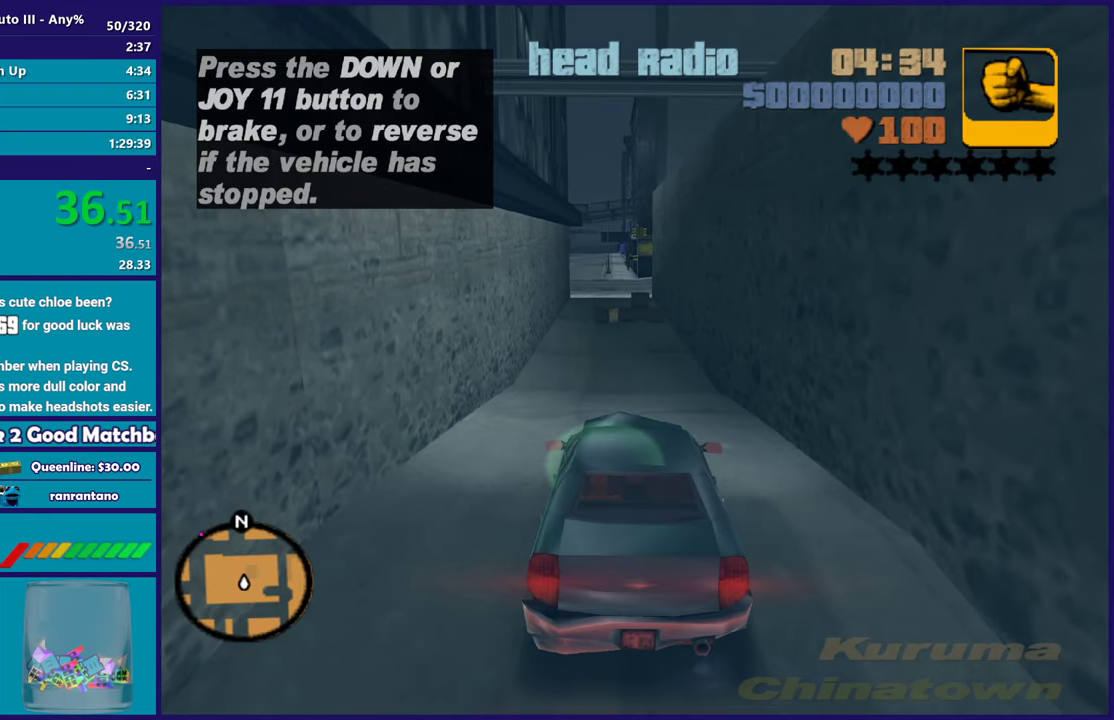
{"buttons": ["R2"], "left_stick": "center", "right_stick": "center", "events": [[150, "R2", "down"]]}
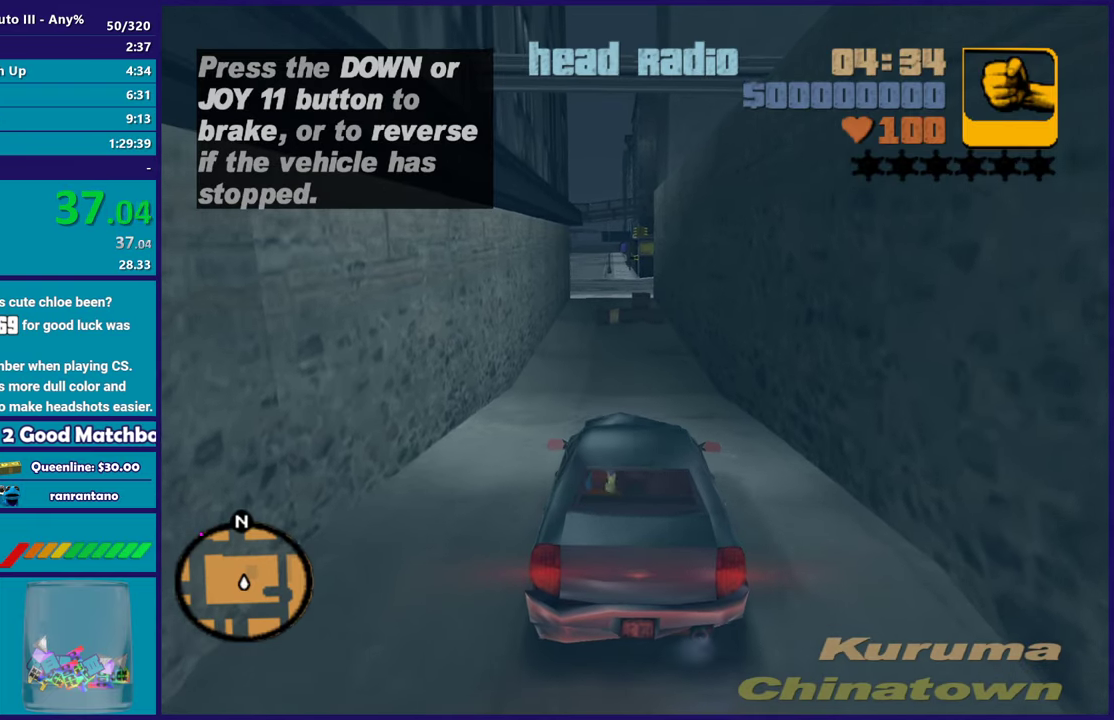
{"buttons": ["R2"], "left_stick": "center", "right_stick": "center", "events": [[317, "left_stick", "up-left"], [467, "left_stick", "center"]]}
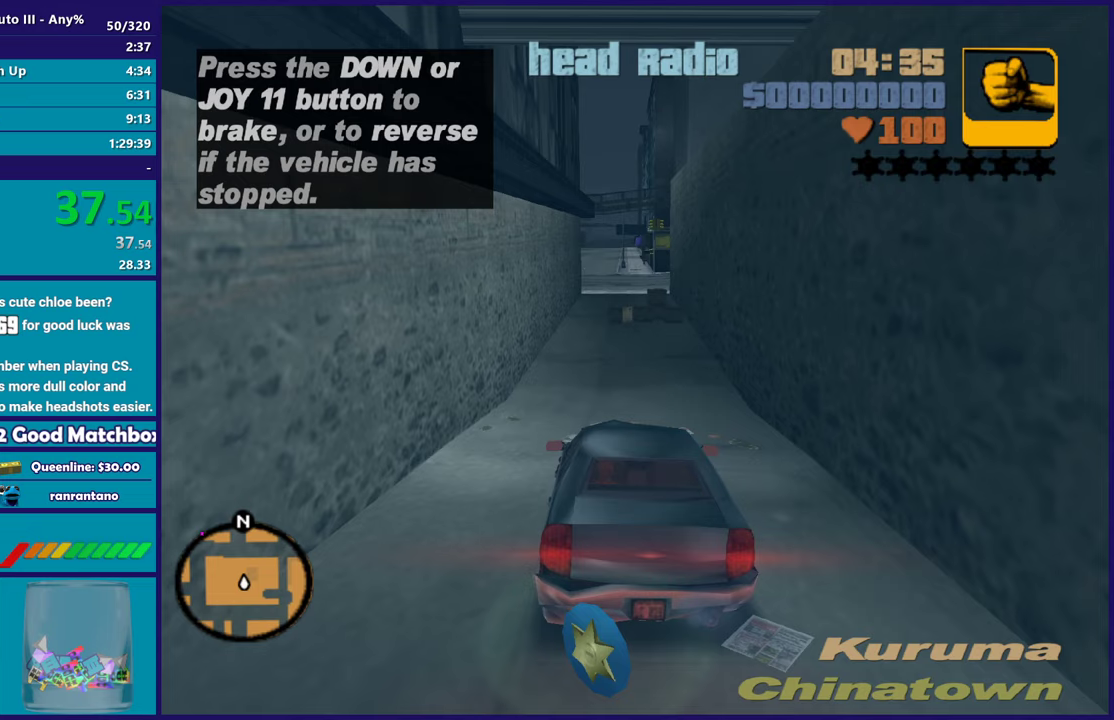
{"buttons": ["R2"], "left_stick": "center", "right_stick": "center", "events": []}
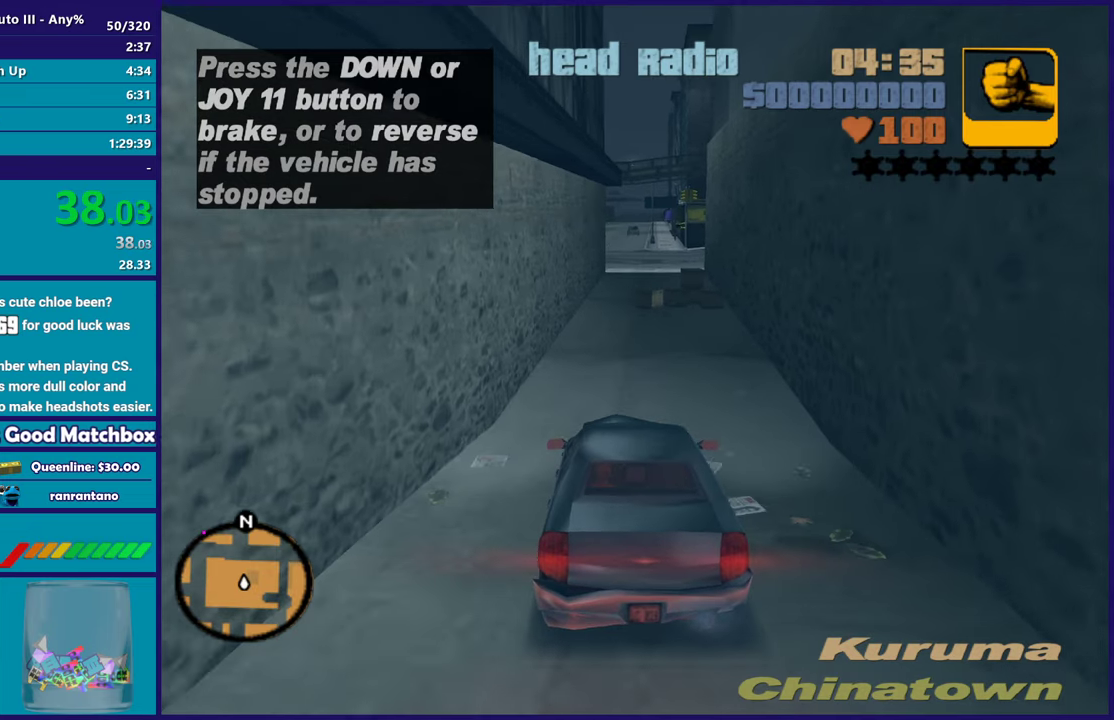
{"buttons": ["R2"], "left_stick": "center", "right_stick": "center", "events": []}
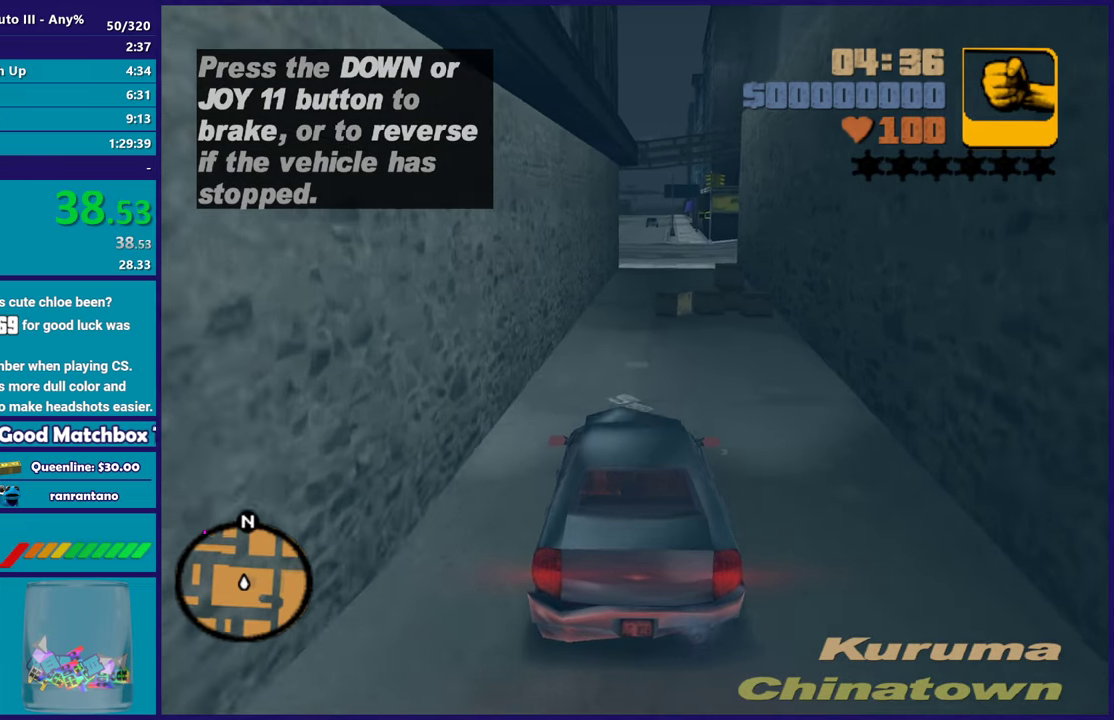
{"buttons": ["R2"], "left_stick": "up-left", "right_stick": "center", "events": [[500, "left_stick", "up-left"]]}
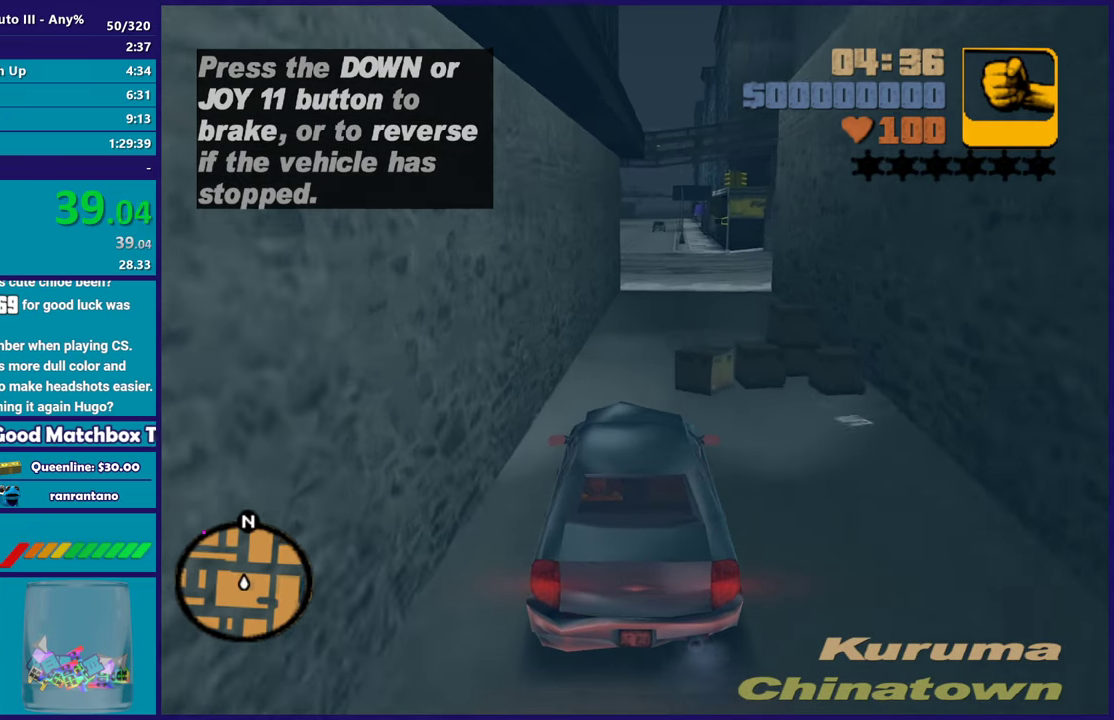
{"buttons": ["R2"], "left_stick": "down-right", "right_stick": "center", "events": [[67, "left_stick", "center"], [117, "left_stick", "down-right"], [350, "left_stick", "center"], [500, "left_stick", "down-right"]]}
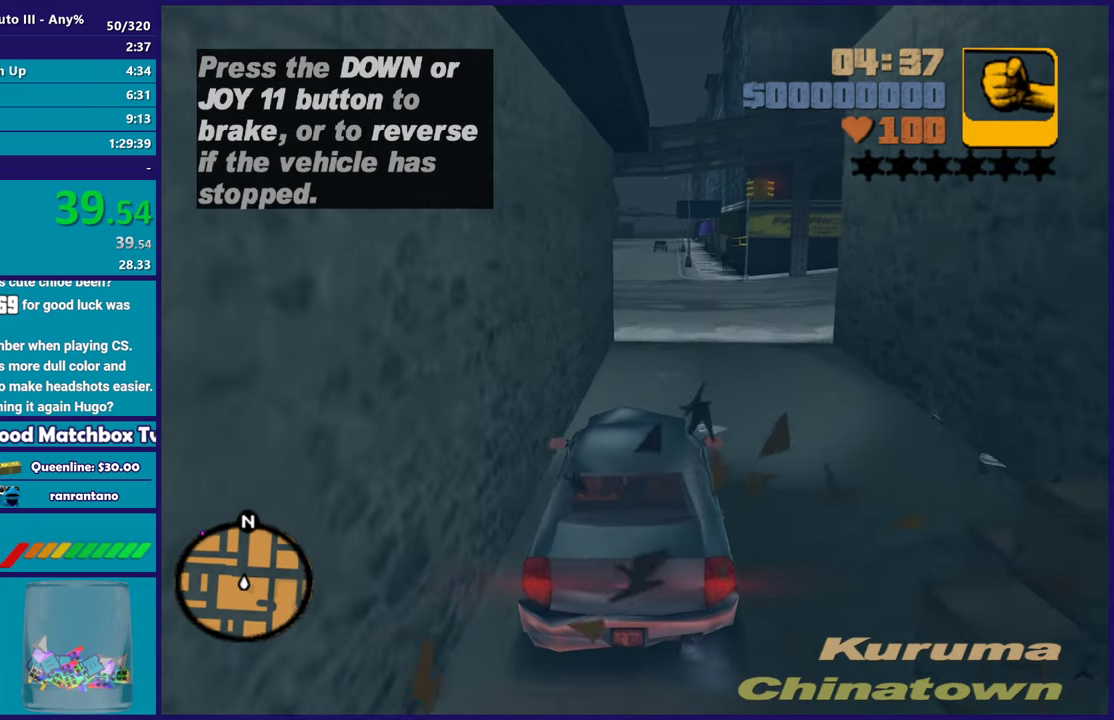
{"buttons": ["R2"], "left_stick": "left", "right_stick": "center", "events": [[150, "left_stick", "center"], [450, "left_stick", "left"]]}
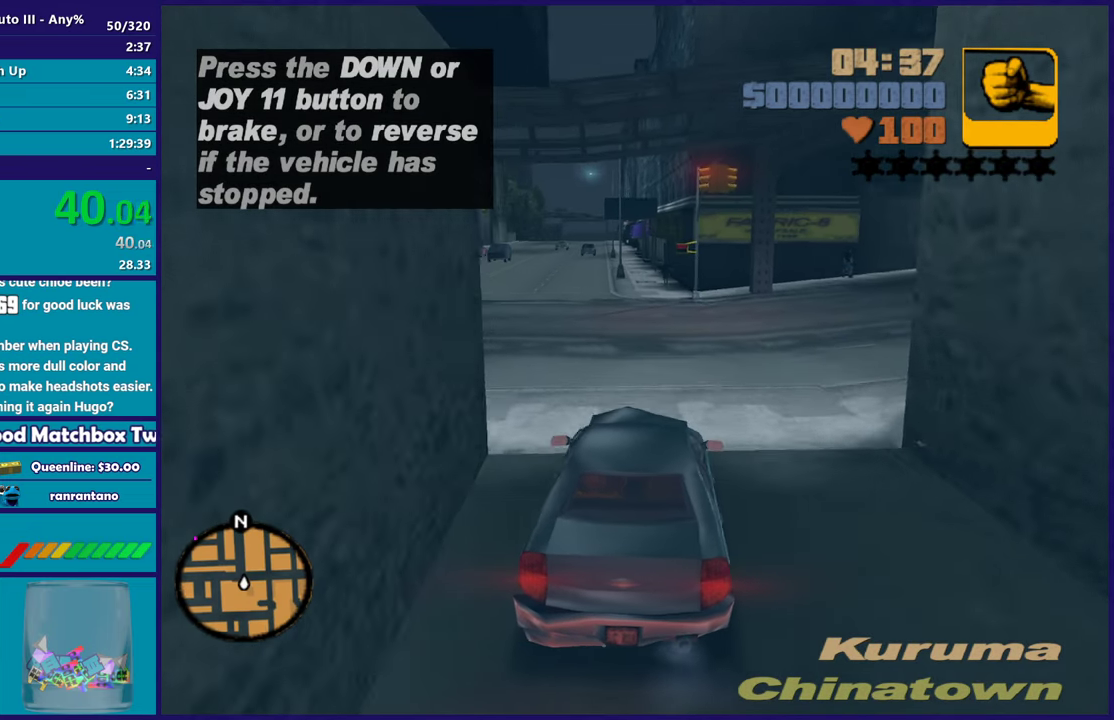
{"buttons": ["R2"], "left_stick": "left", "right_stick": "center", "events": [[117, "left_stick", "center"], [200, "left_stick", "left"], [367, "left_stick", "center"], [483, "left_stick", "left"]]}
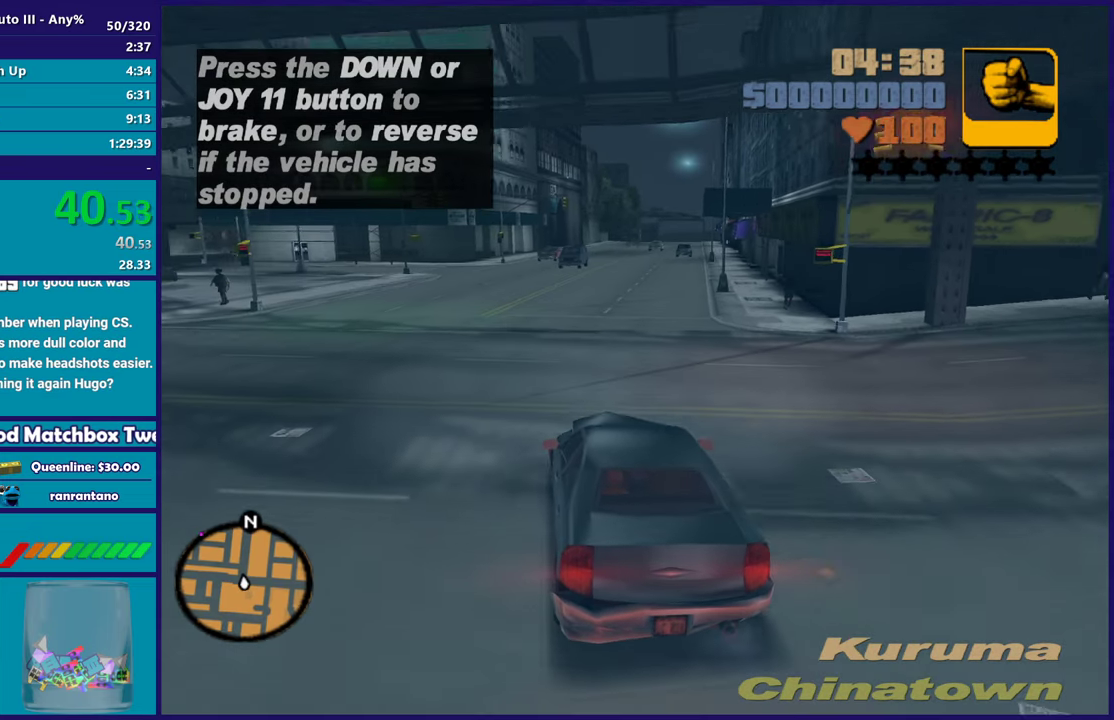
{"buttons": ["R2"], "left_stick": "right", "right_stick": "center", "events": [[150, "left_stick", "center"], [267, "left_stick", "left"], [417, "left_stick", "right"]]}
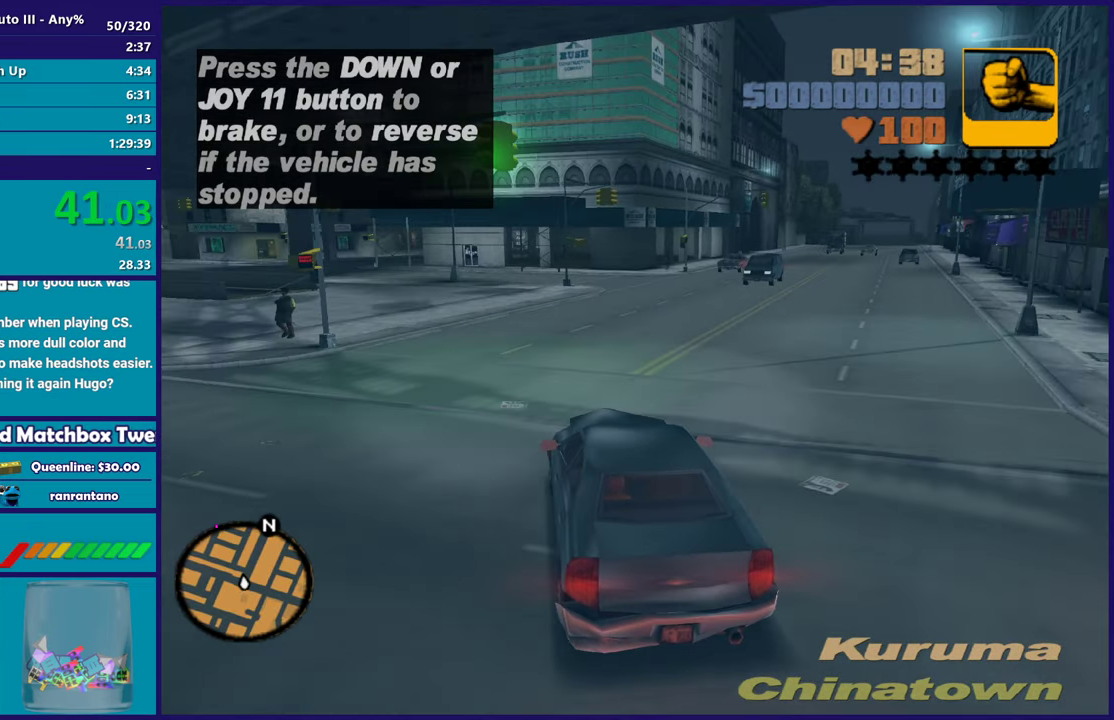
{"buttons": ["R2"], "left_stick": "left", "right_stick": "center", "events": [[33, "left_stick", "center"], [133, "left_stick", "up-left"], [283, "left_stick", "center"], [433, "left_stick", "left"]]}